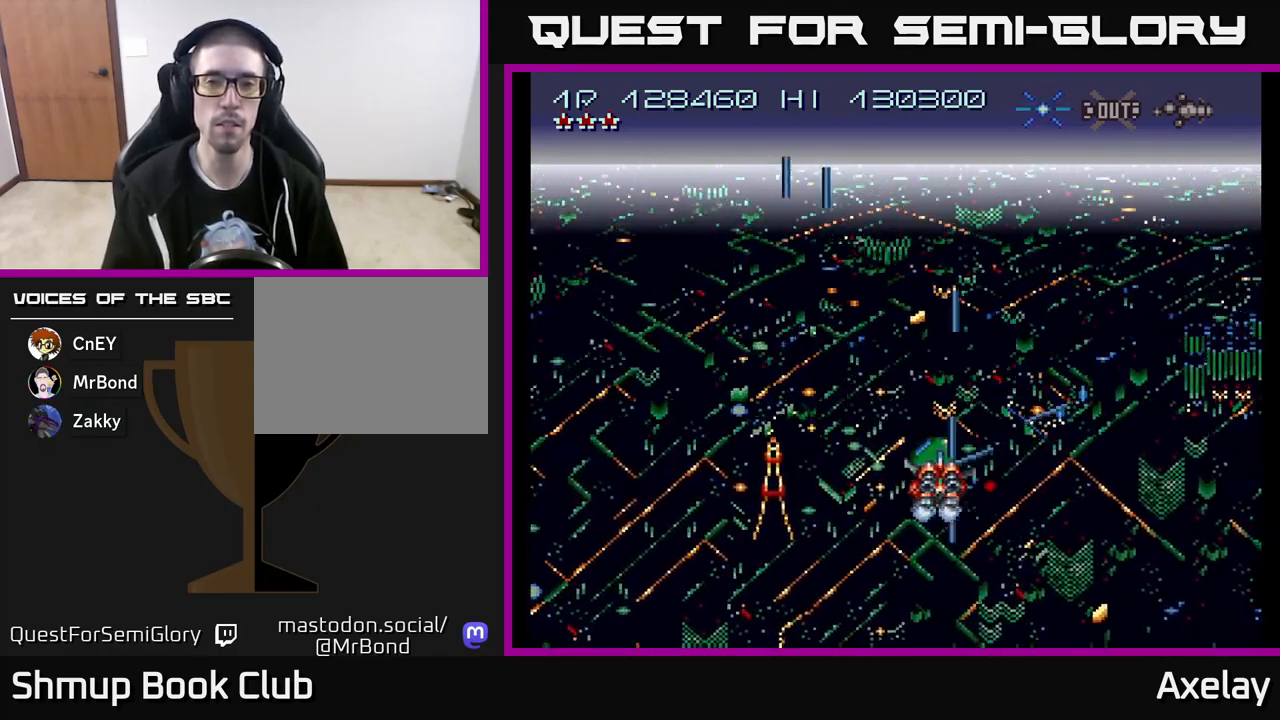
Gameplay with a controller (Xbox layout); each line is a JSON object with the inputs held at the frame after it. "events" lists button and stick changes between this image and that frame as [ms after this image, input, new state], when the widget could be followed in between. Not read: left_stick.
{"buttons": ["A", "DPAD_LEFT"], "right_stick": "center", "events": []}
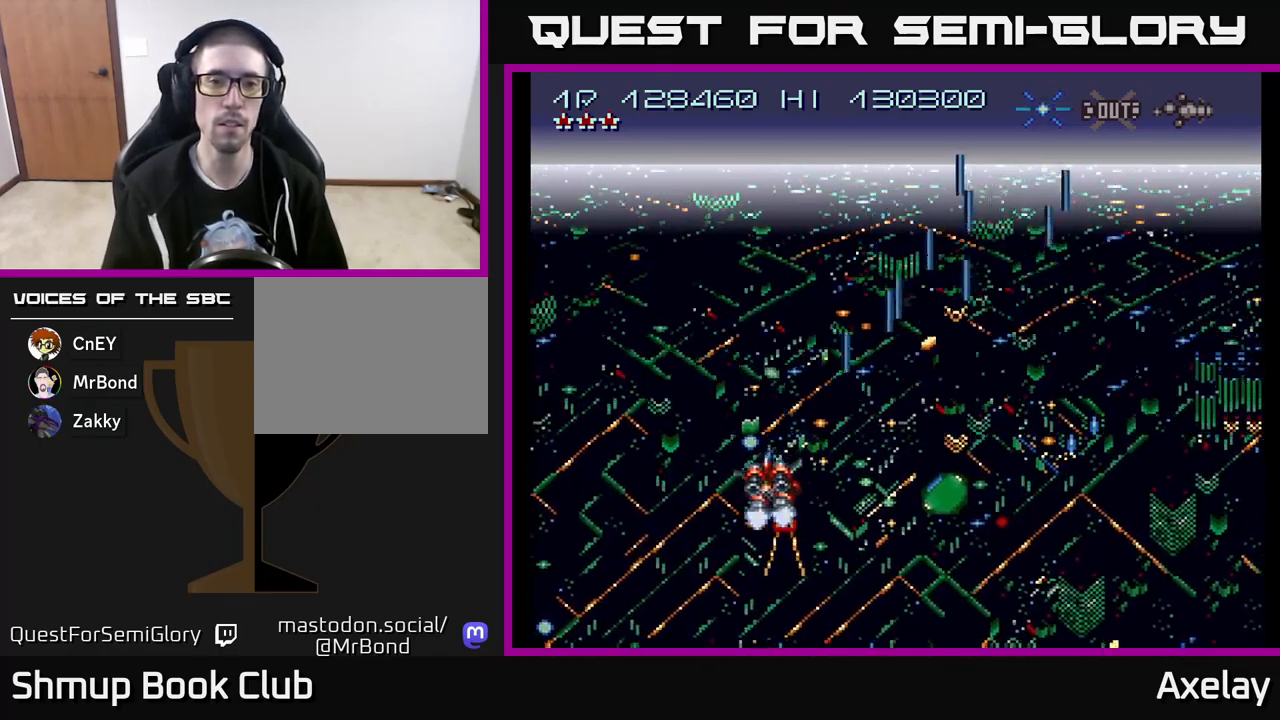
{"buttons": ["A", "X", "DPAD_LEFT"], "right_stick": "center", "events": [[33, "X", "down"]]}
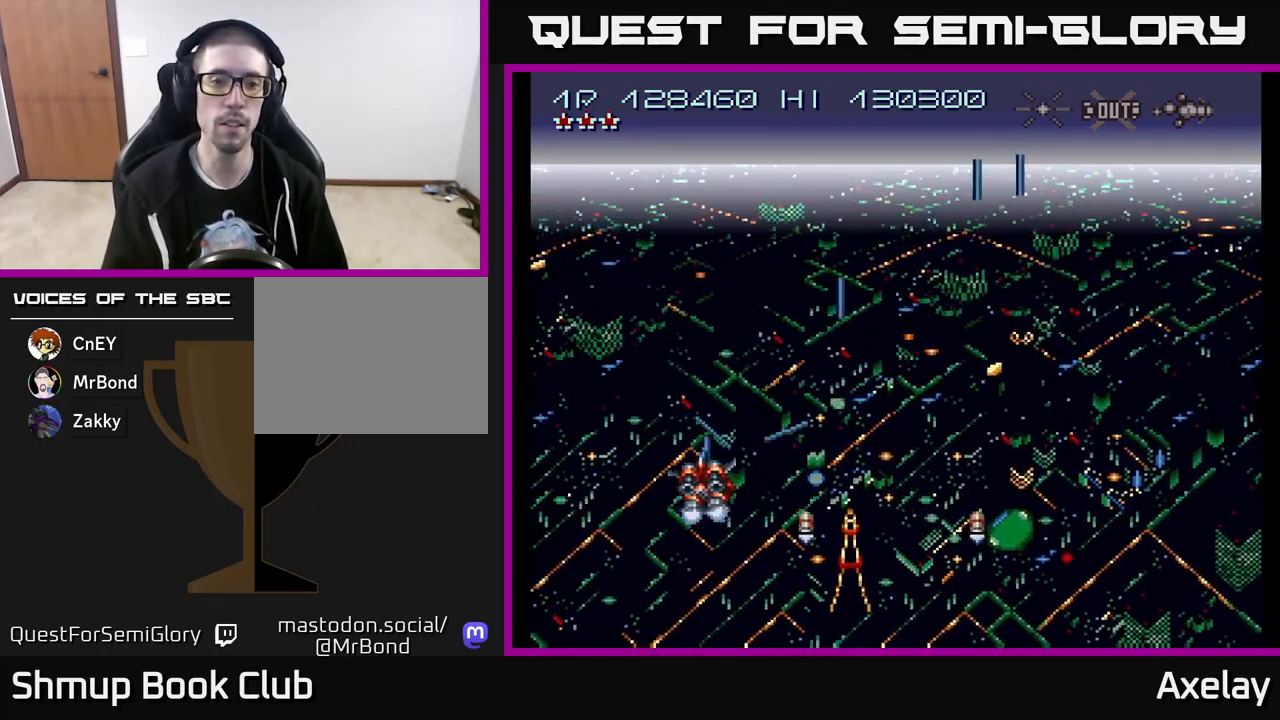
{"buttons": ["A"], "right_stick": "center", "events": [[50, "DPAD_LEFT", "up"], [100, "DPAD_RIGHT", "down"], [167, "X", "up"], [333, "DPAD_RIGHT", "up"]]}
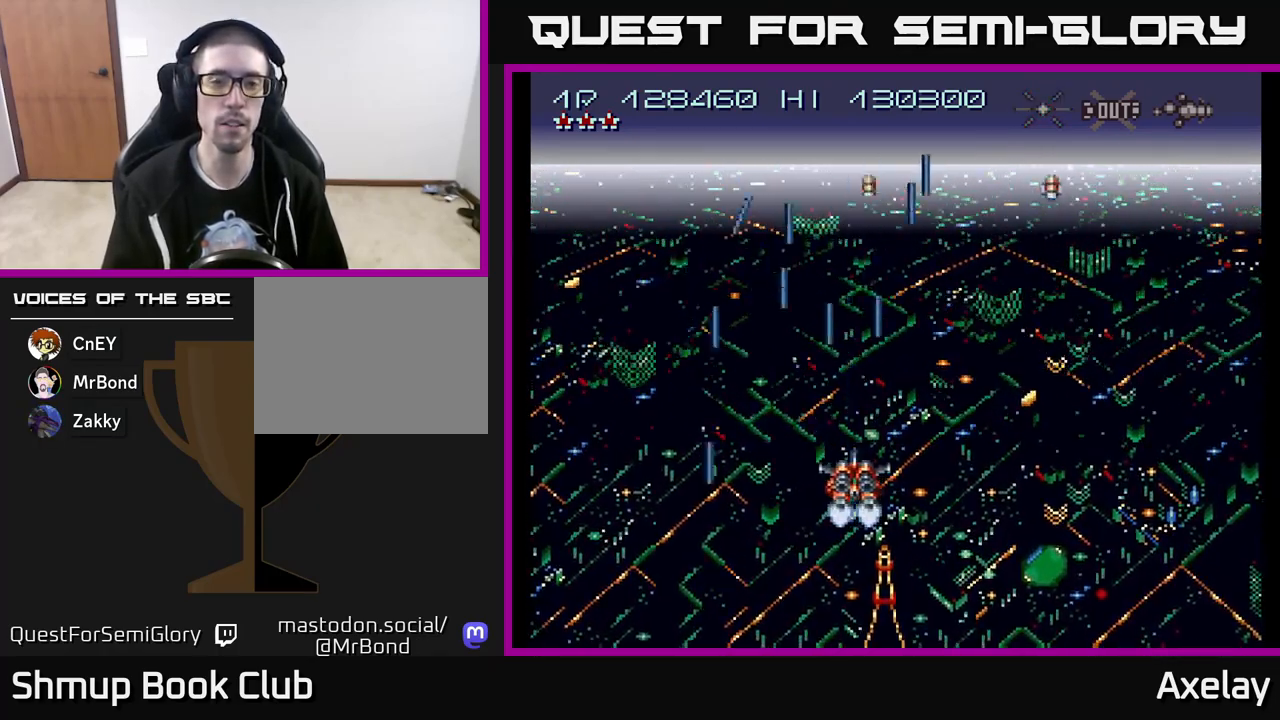
{"buttons": ["A", "X"], "right_stick": "center", "events": [[50, "X", "down"], [233, "X", "up"], [383, "X", "down"]]}
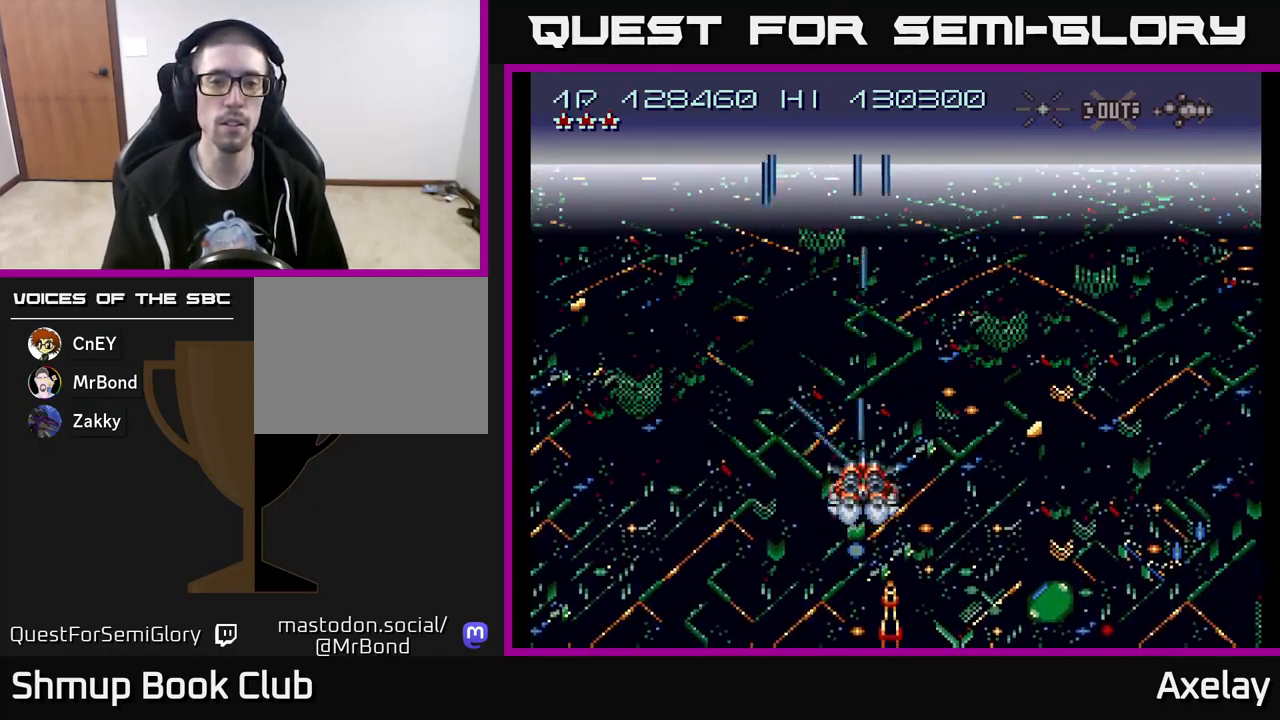
{"buttons": ["A"], "right_stick": "center", "events": [[333, "X", "up"]]}
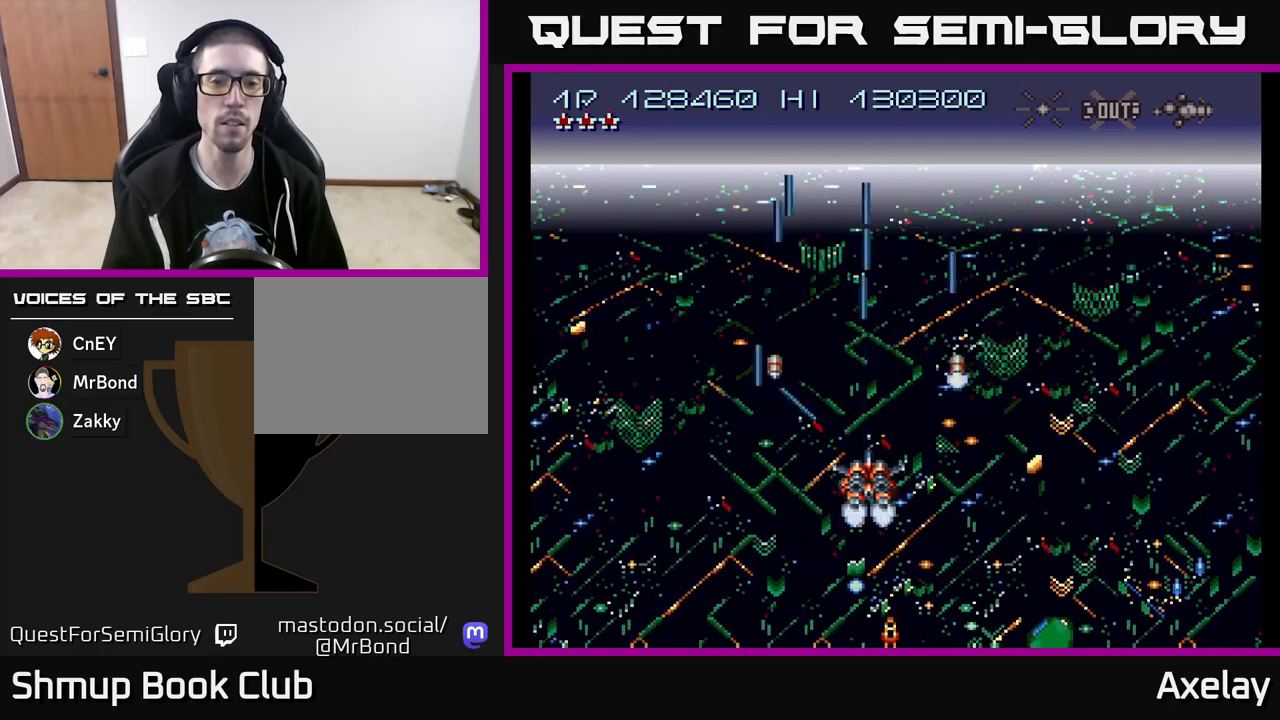
{"buttons": ["A", "DPAD_RIGHT"], "right_stick": "center", "events": [[100, "DPAD_LEFT", "down"], [317, "DPAD_LEFT", "up"], [400, "DPAD_RIGHT", "down"]]}
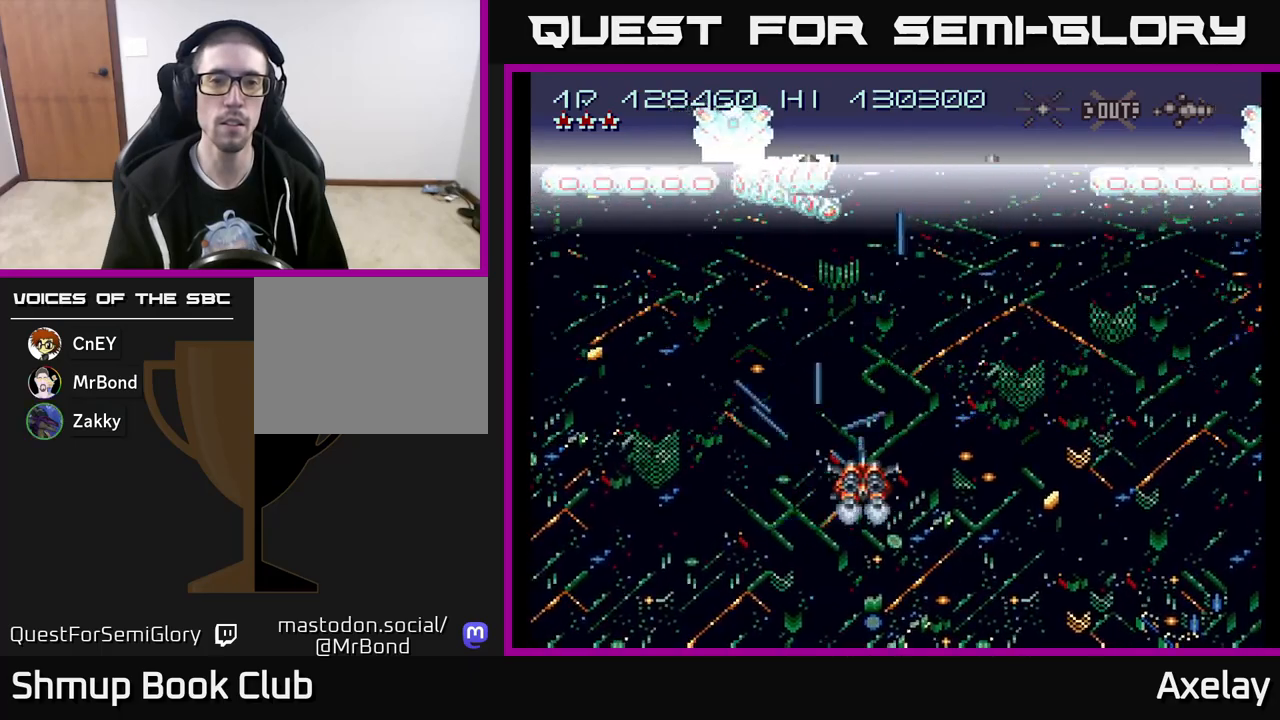
{"buttons": ["A", "X", "DPAD_UP", "DPAD_LEFT"], "right_stick": "center", "events": [[17, "DPAD_RIGHT", "up"], [50, "DPAD_LEFT", "down"], [167, "DPAD_UP", "down"], [433, "X", "down"]]}
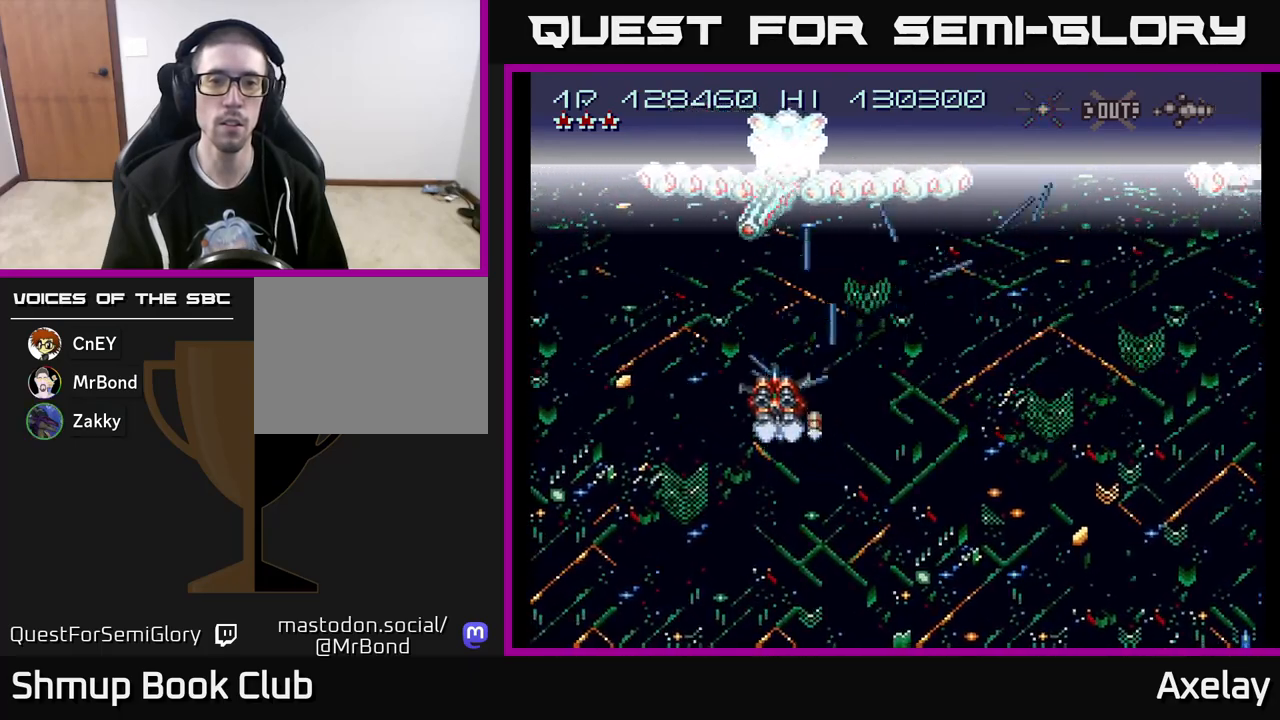
{"buttons": ["A", "DPAD_RIGHT"], "right_stick": "center", "events": [[50, "DPAD_UP", "up"], [67, "DPAD_LEFT", "up"], [83, "DPAD_DOWN", "down"], [117, "DPAD_RIGHT", "down"], [400, "DPAD_DOWN", "up"], [450, "X", "up"]]}
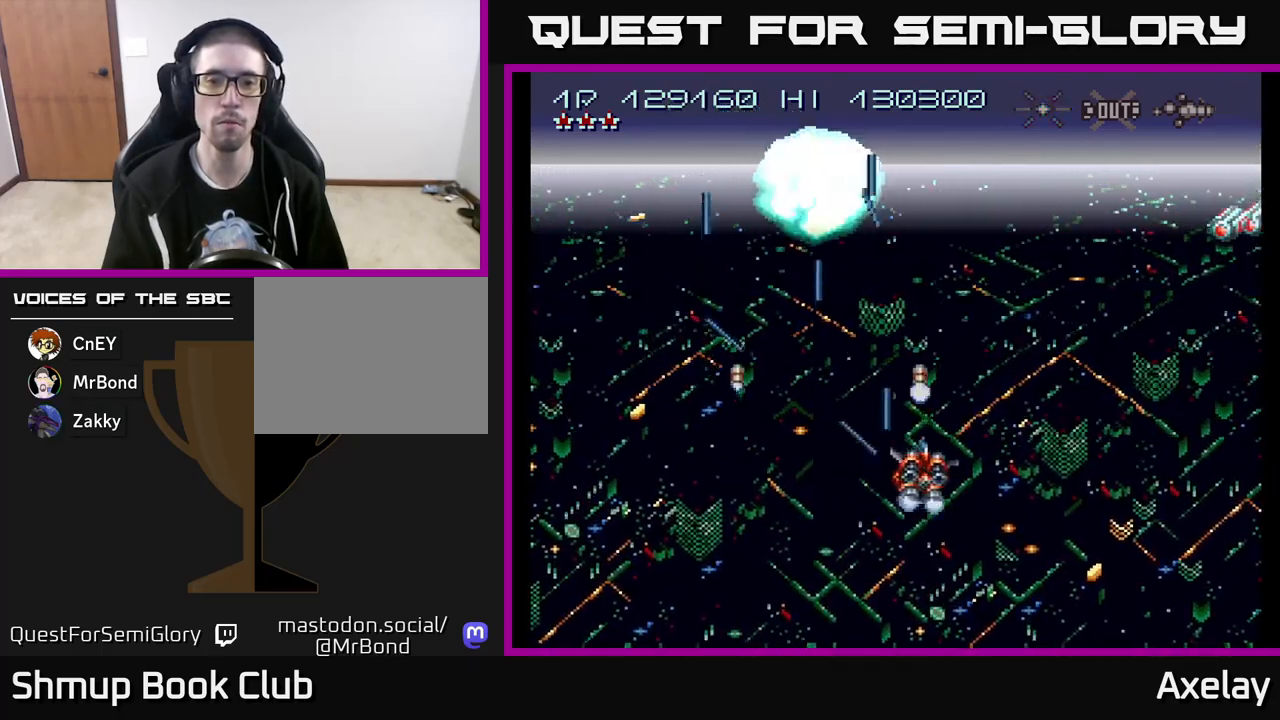
{"buttons": ["A", "DPAD_RIGHT"], "right_stick": "center", "events": [[250, "DPAD_DOWN", "down"], [283, "DPAD_DOWN", "up"]]}
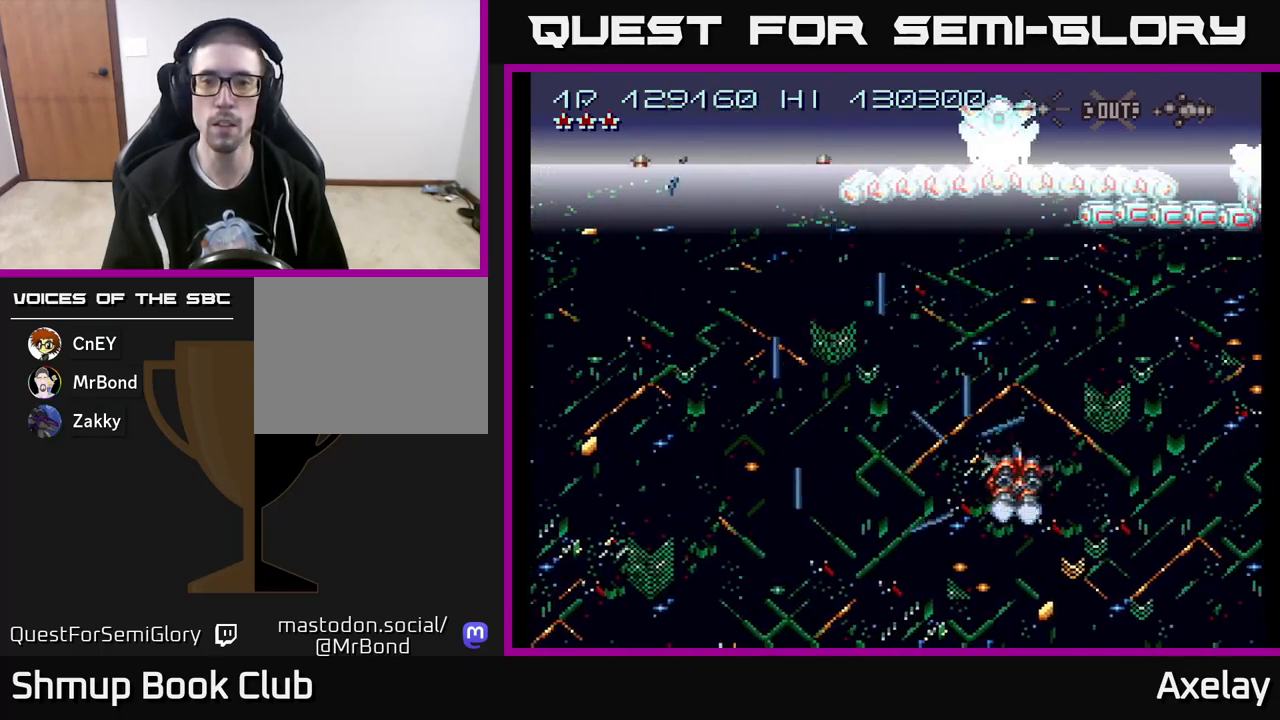
{"buttons": ["A", "X", "DPAD_DOWN", "DPAD_RIGHT"], "right_stick": "center", "events": [[133, "X", "down"], [183, "DPAD_DOWN", "down"], [300, "DPAD_DOWN", "up"], [400, "DPAD_DOWN", "down"]]}
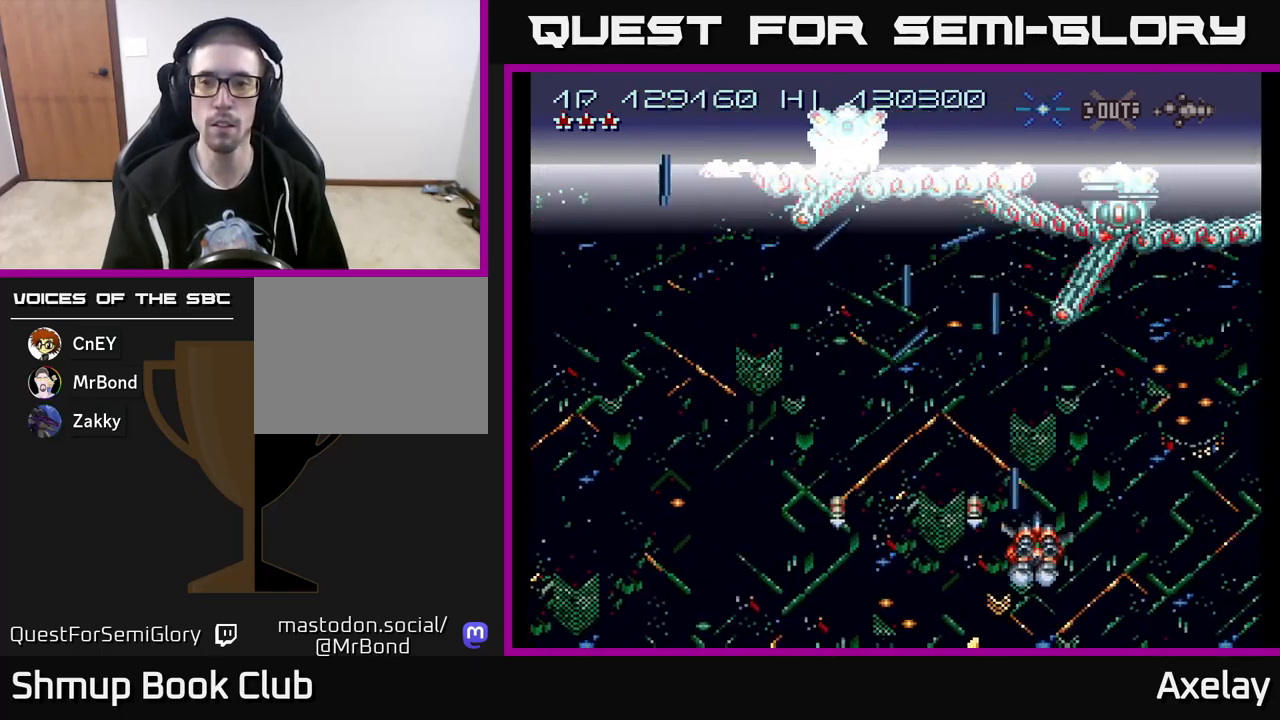
{"buttons": ["A", "X", "DPAD_UP", "DPAD_LEFT"], "right_stick": "center", "events": [[33, "DPAD_DOWN", "up"], [117, "X", "up"], [217, "X", "down"], [267, "DPAD_DOWN", "down"], [317, "DPAD_RIGHT", "up"], [333, "DPAD_DOWN", "up"], [367, "DPAD_LEFT", "down"], [450, "DPAD_UP", "down"]]}
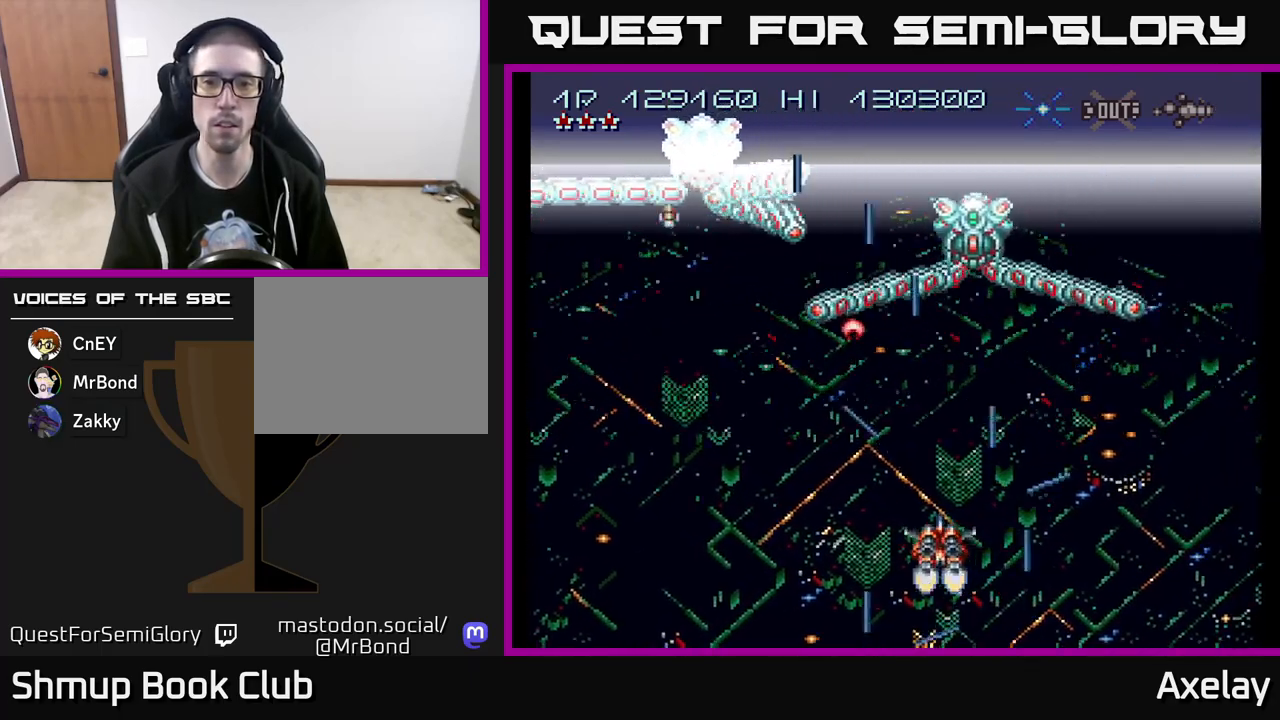
{"buttons": ["A", "DPAD_LEFT"], "right_stick": "center", "events": [[33, "DPAD_LEFT", "up"], [133, "DPAD_LEFT", "down"], [250, "DPAD_UP", "up"], [283, "X", "up"]]}
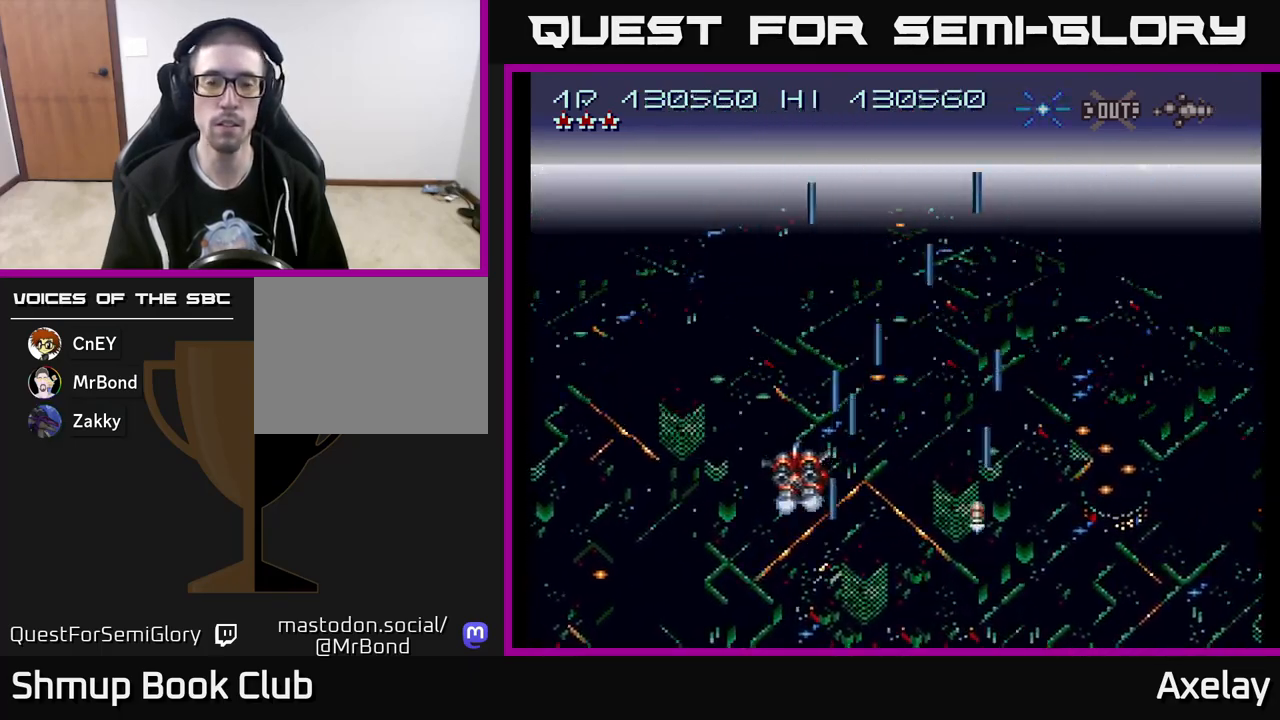
{"buttons": ["A", "DPAD_LEFT"], "right_stick": "center", "events": []}
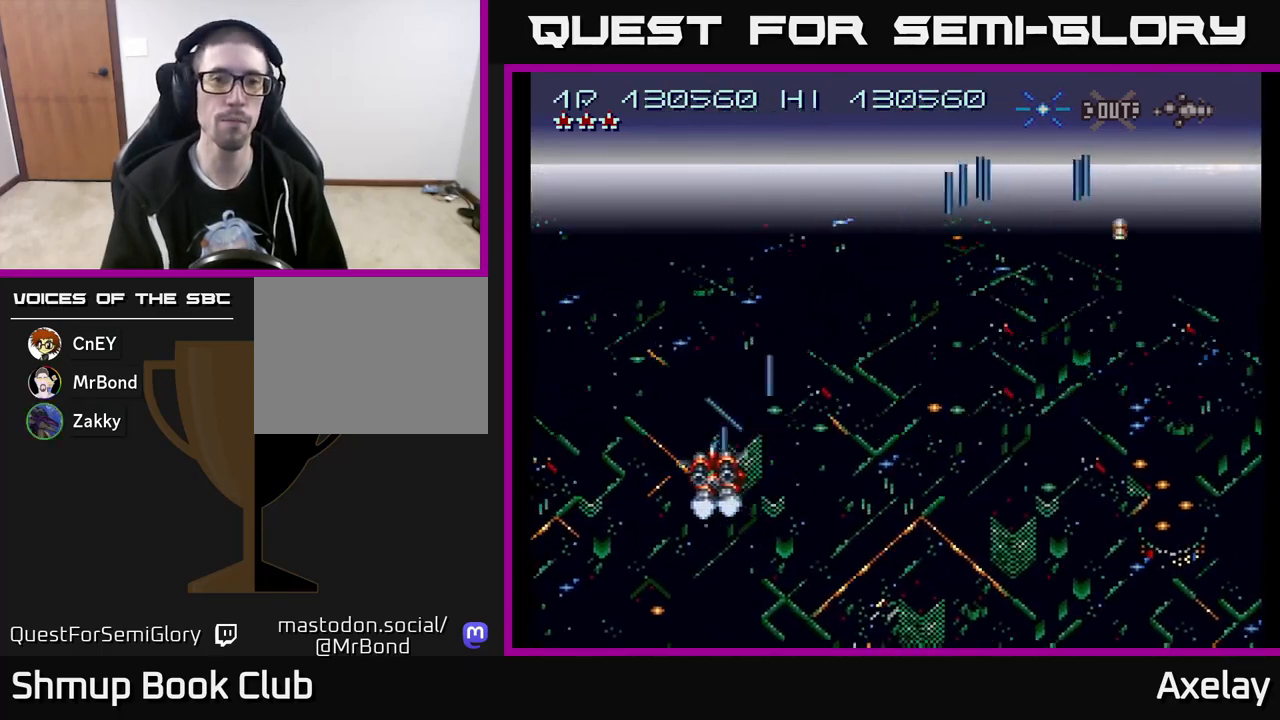
{"buttons": ["A", "DPAD_RIGHT"], "right_stick": "center", "events": [[183, "A", "up"], [250, "A", "down"], [350, "DPAD_LEFT", "up"], [383, "DPAD_RIGHT", "down"]]}
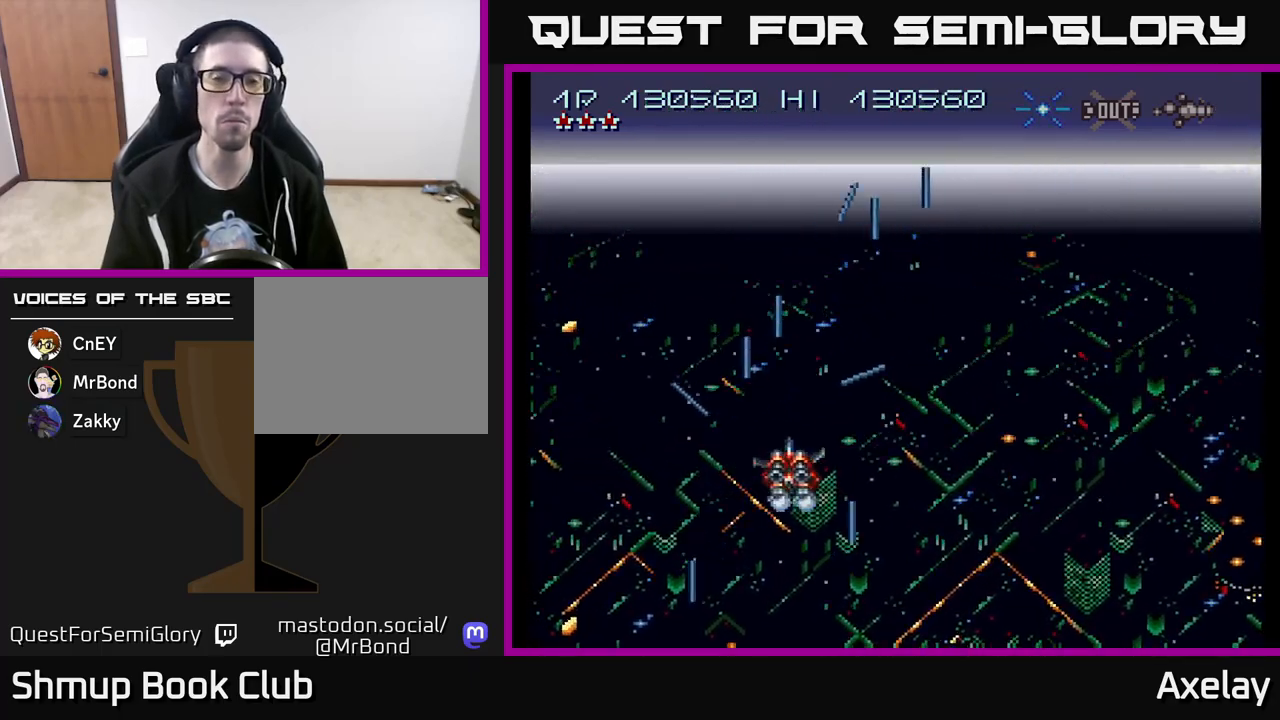
{"buttons": ["A"], "right_stick": "center", "events": [[267, "DPAD_UP", "down"], [283, "DPAD_RIGHT", "up"], [383, "DPAD_UP", "up"]]}
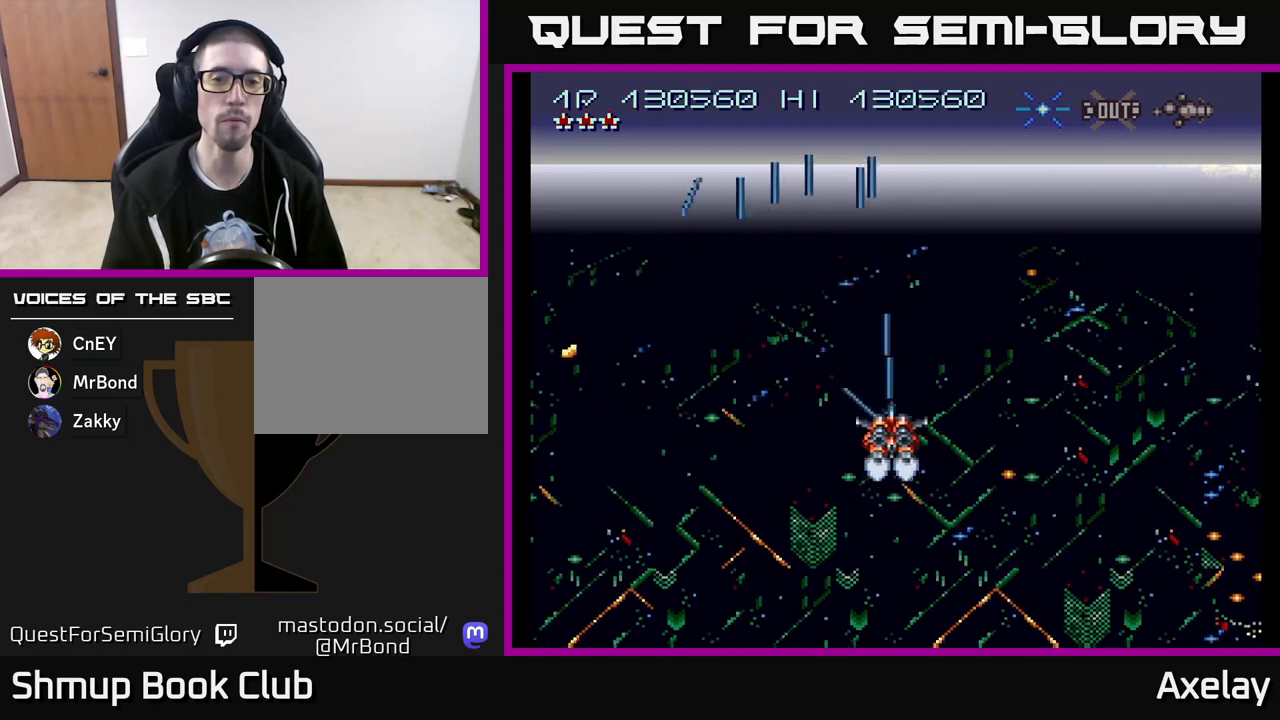
{"buttons": ["A"], "right_stick": "center", "events": [[67, "X", "down"], [500, "X", "up"]]}
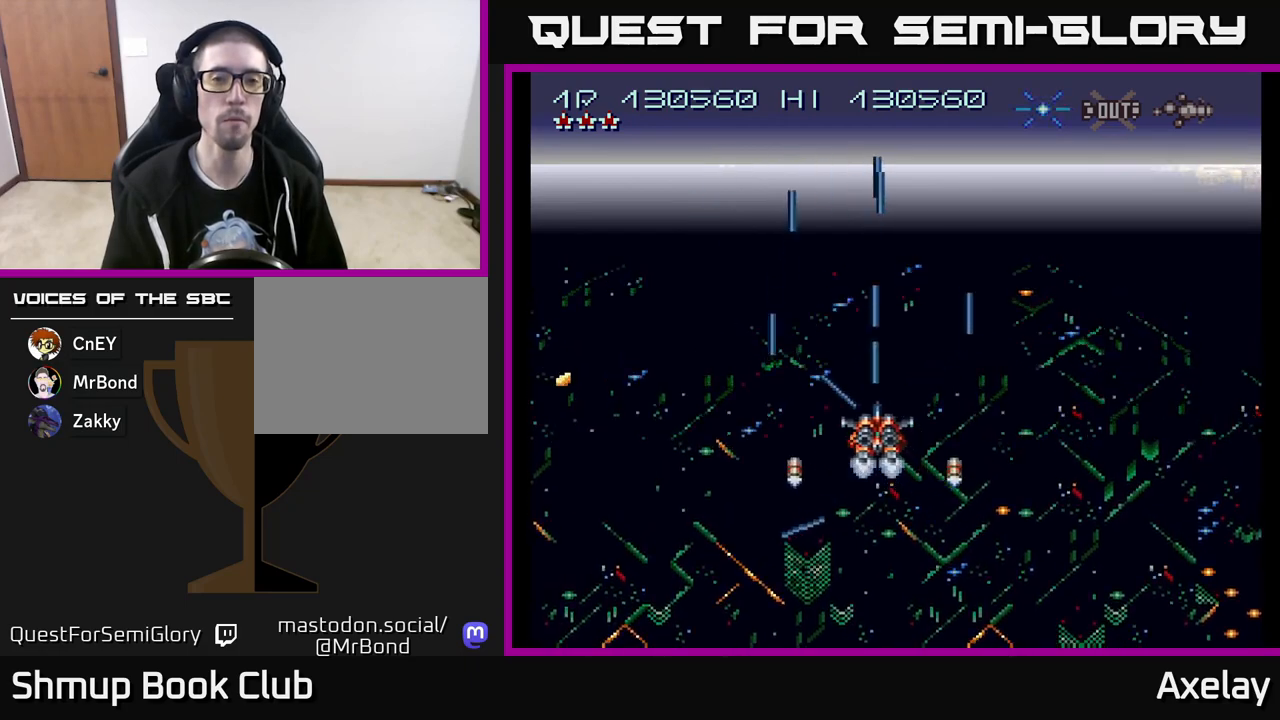
{"buttons": ["A"], "right_stick": "center", "events": []}
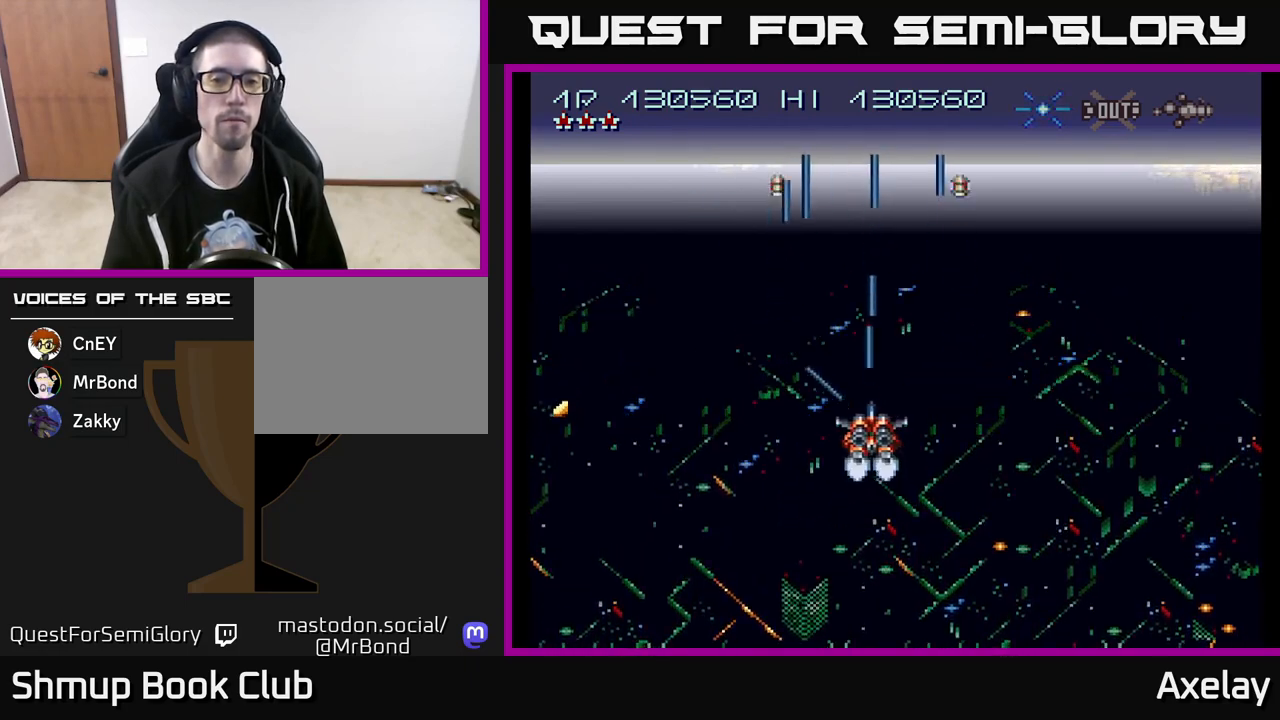
{"buttons": [], "right_stick": "center", "events": [[133, "A", "up"]]}
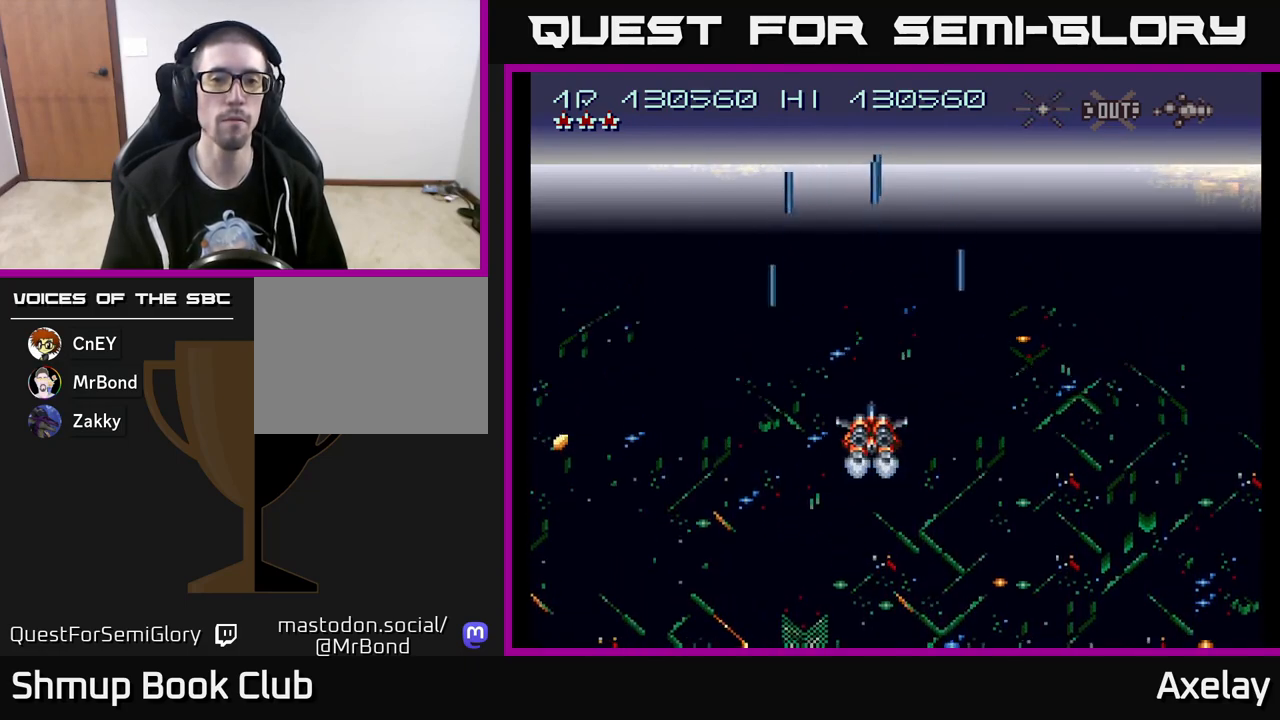
{"buttons": ["A"], "right_stick": "center", "events": [[433, "A", "down"]]}
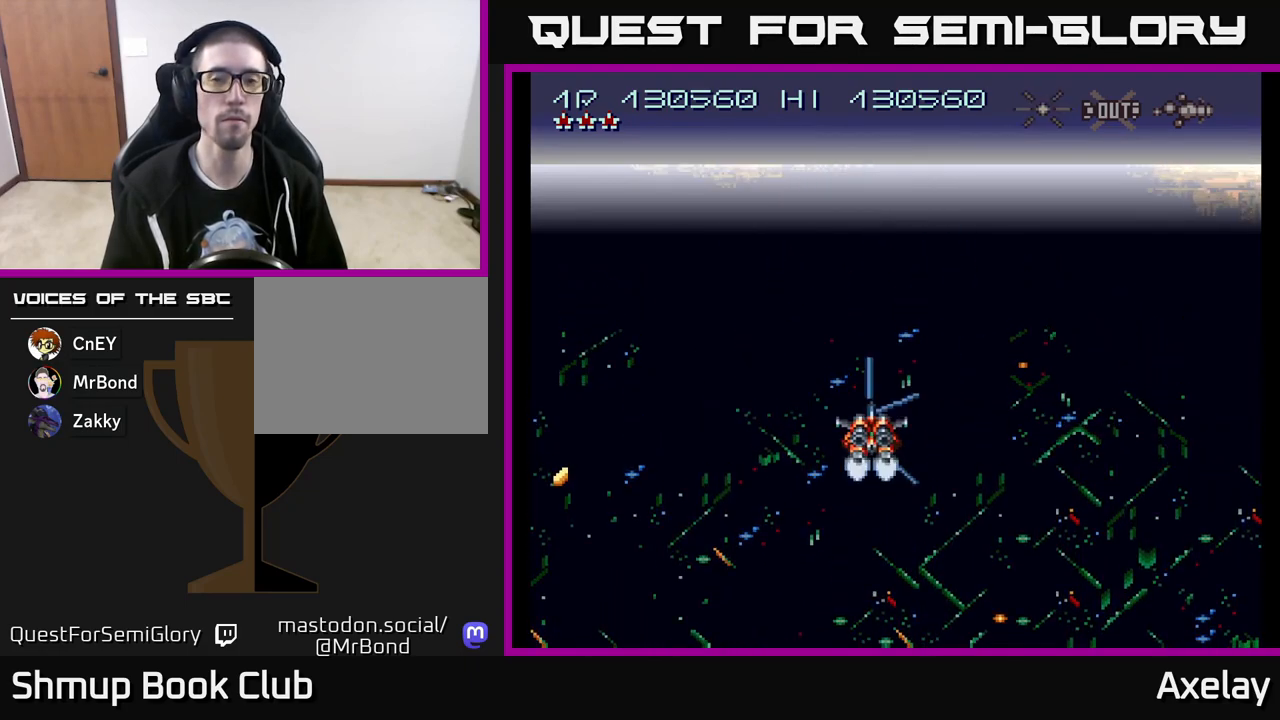
{"buttons": [], "right_stick": "center", "events": [[350, "A", "up"]]}
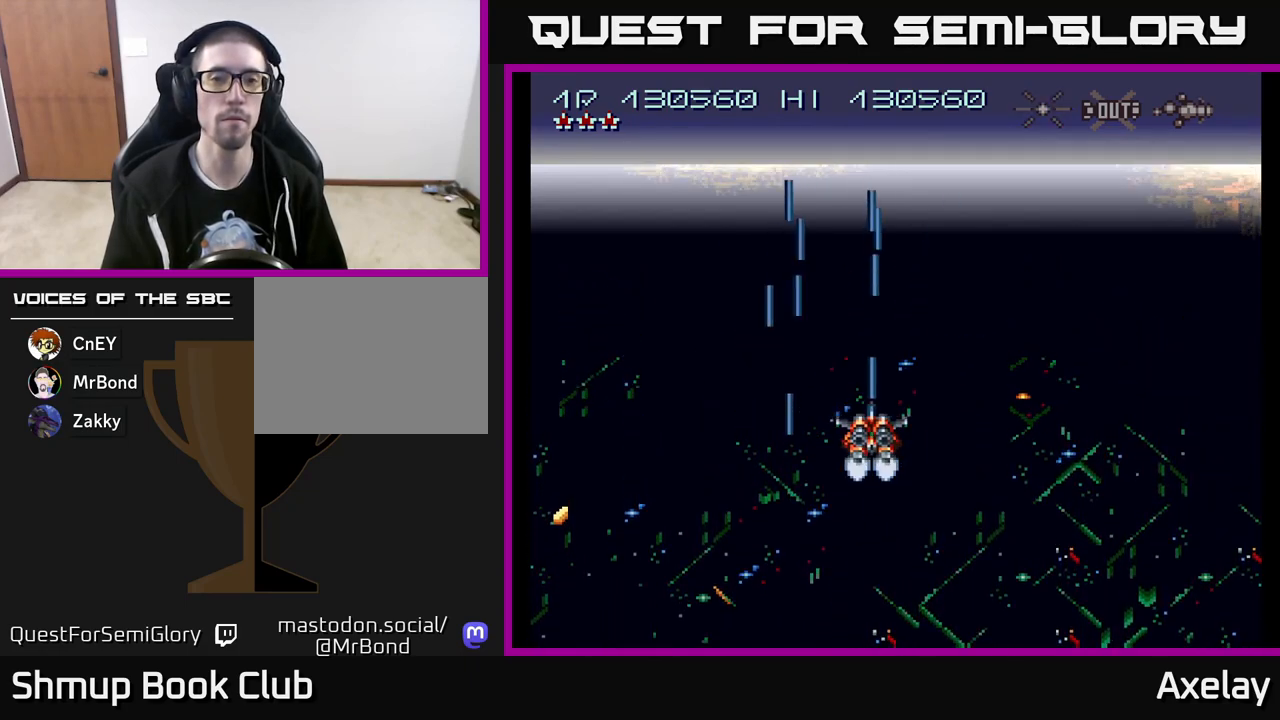
{"buttons": ["A"], "right_stick": "center", "events": [[400, "A", "down"]]}
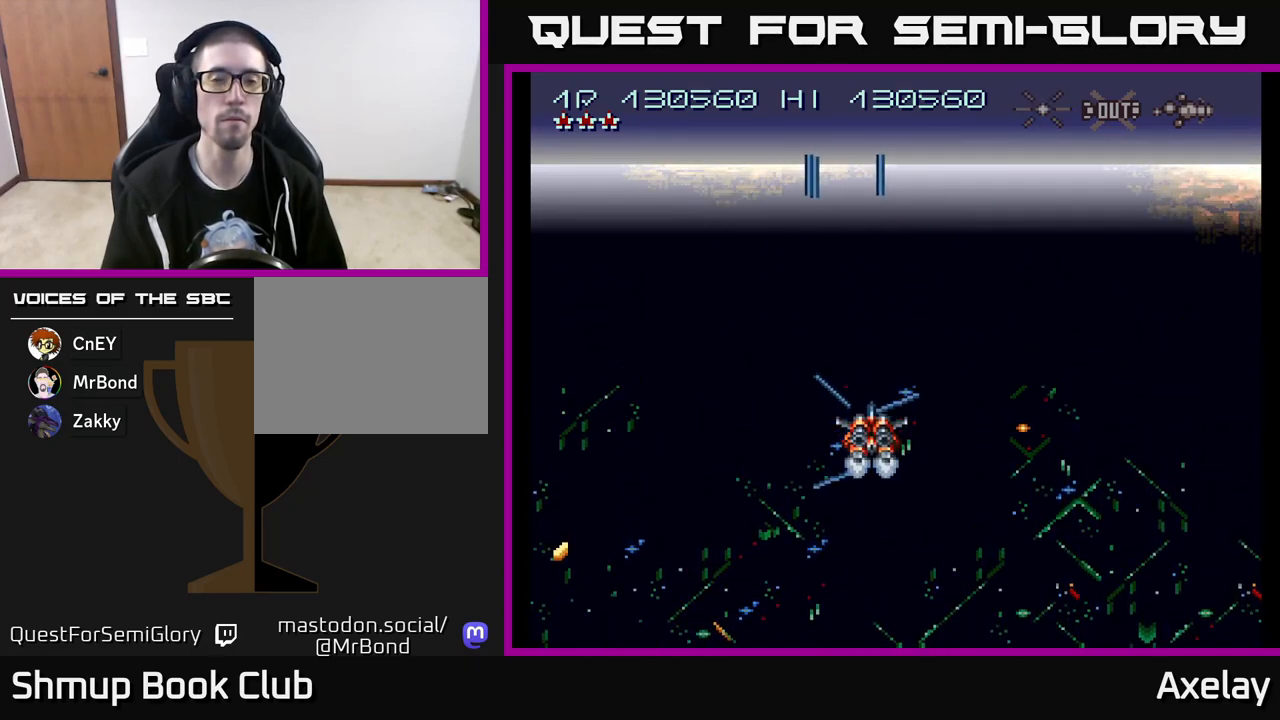
{"buttons": [], "right_stick": "center", "events": [[367, "A", "up"]]}
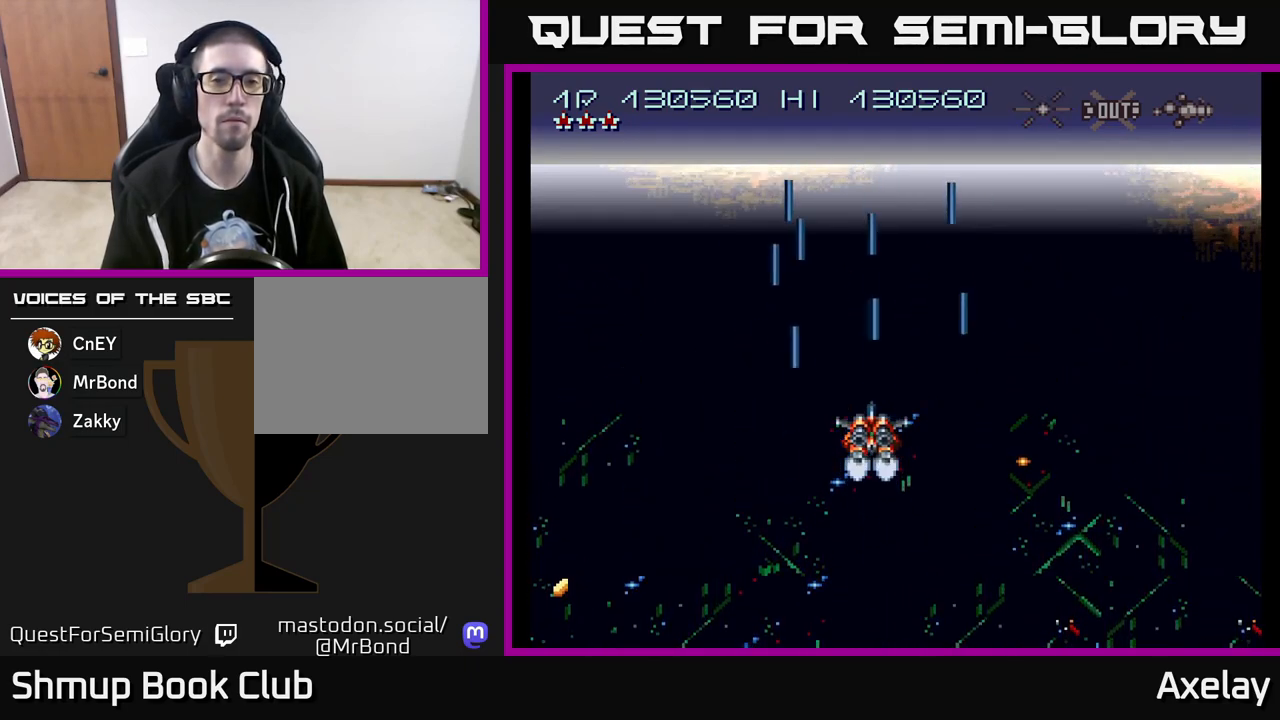
{"buttons": ["A"], "right_stick": "center", "events": [[350, "A", "down"]]}
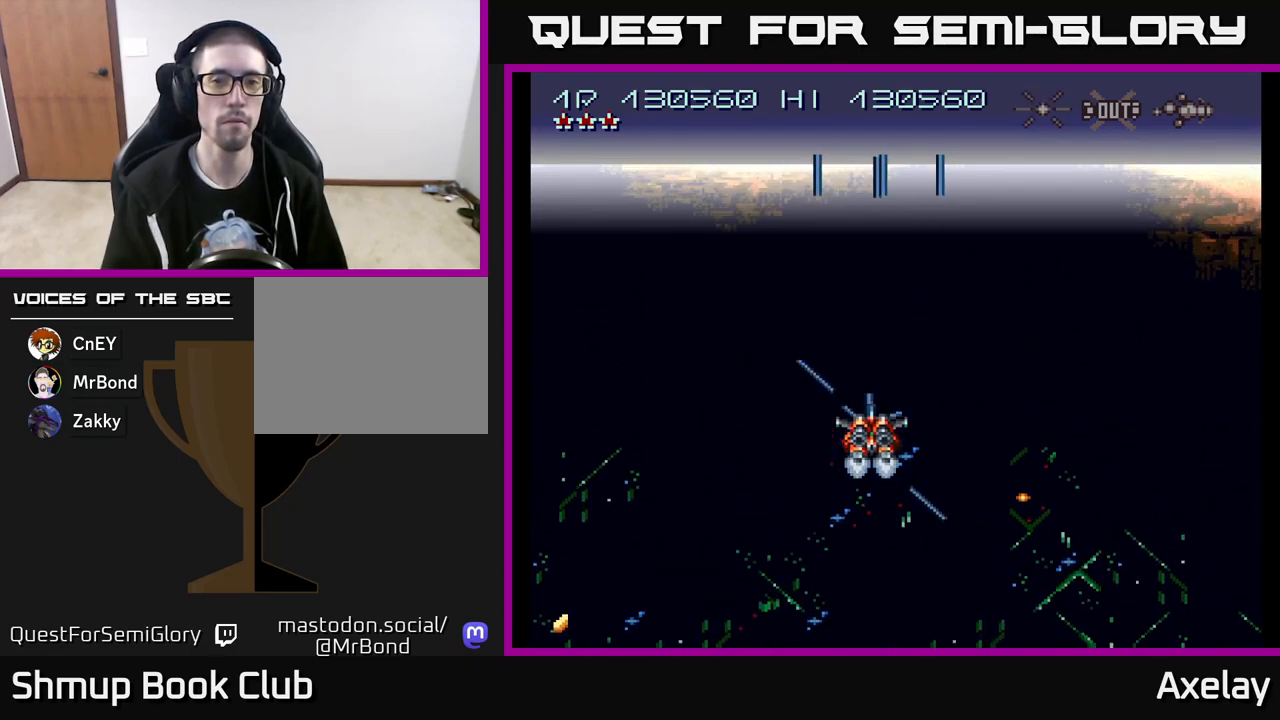
{"buttons": [], "right_stick": "center", "events": [[433, "A", "up"]]}
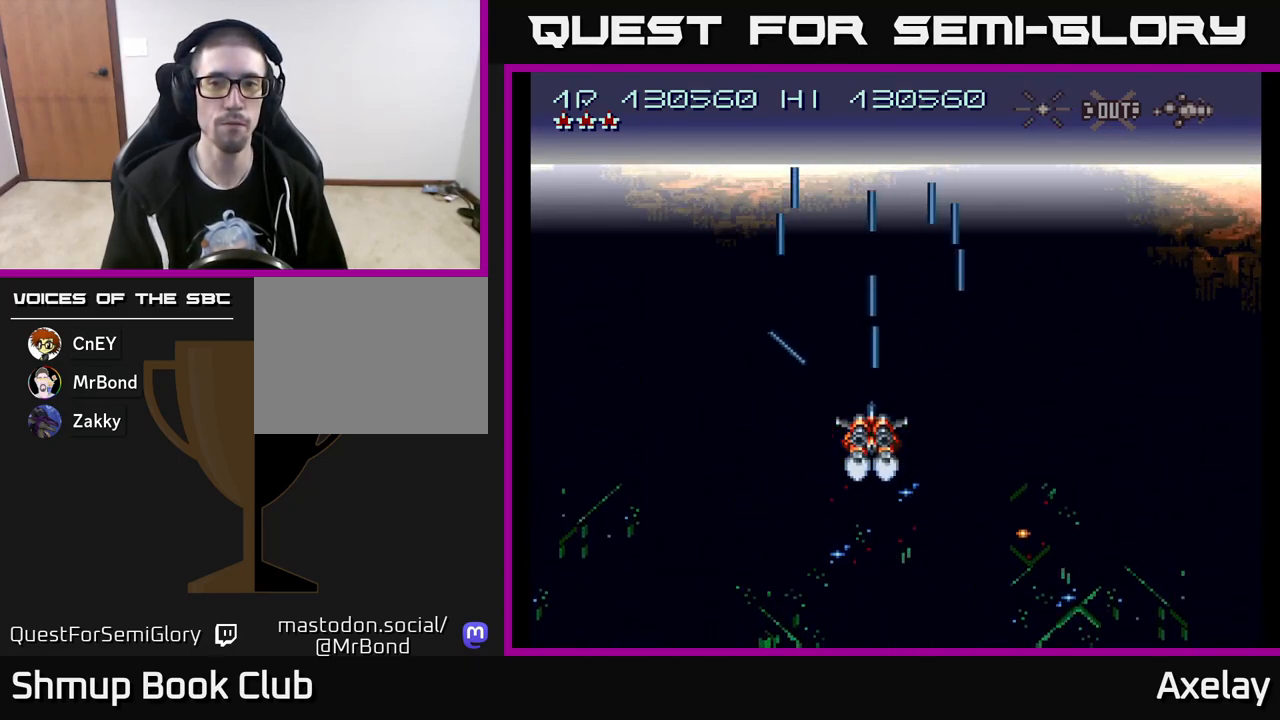
{"buttons": ["A"], "right_stick": "center", "events": [[433, "A", "down"]]}
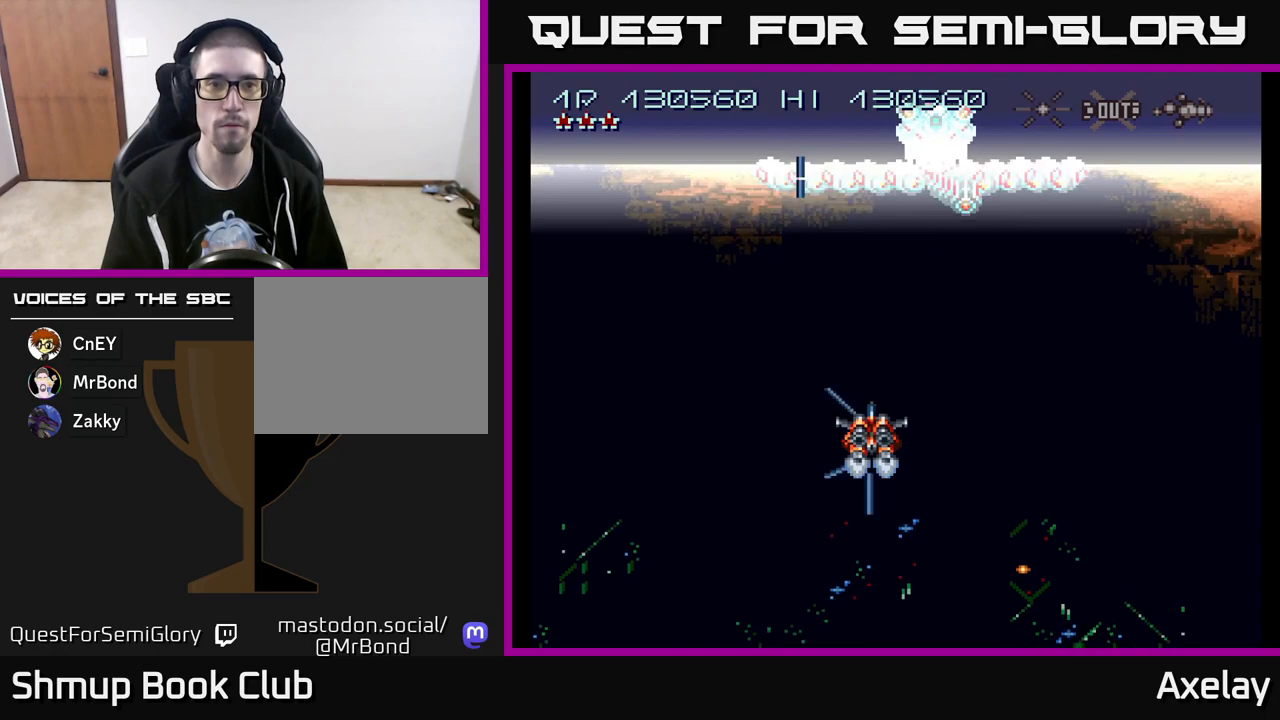
{"buttons": ["A", "X", "DPAD_RIGHT"], "right_stick": "center", "events": [[283, "DPAD_UP", "down"], [300, "X", "down"], [367, "DPAD_RIGHT", "down"], [483, "DPAD_UP", "up"]]}
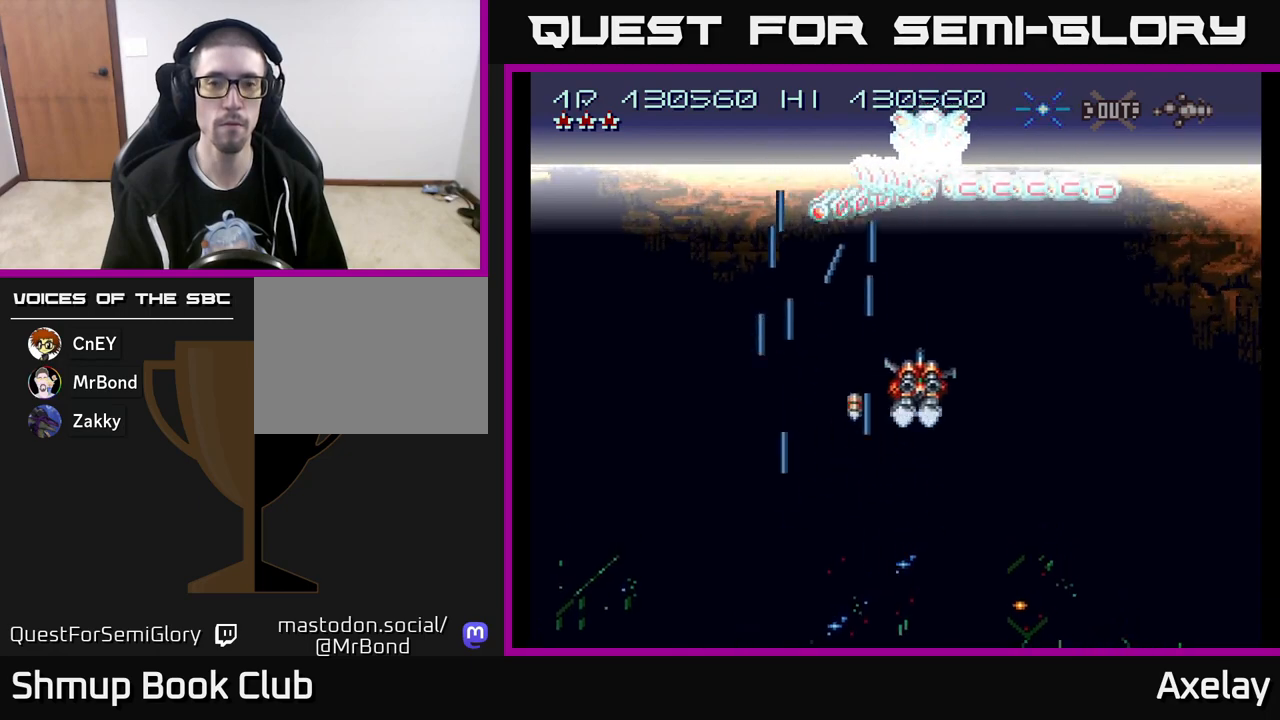
{"buttons": ["DPAD_LEFT"], "right_stick": "center", "events": [[50, "DPAD_RIGHT", "up"], [100, "DPAD_LEFT", "down"], [133, "X", "up"], [233, "DPAD_DOWN", "down"], [233, "X", "down"], [367, "DPAD_DOWN", "up"], [400, "X", "up"], [417, "A", "up"]]}
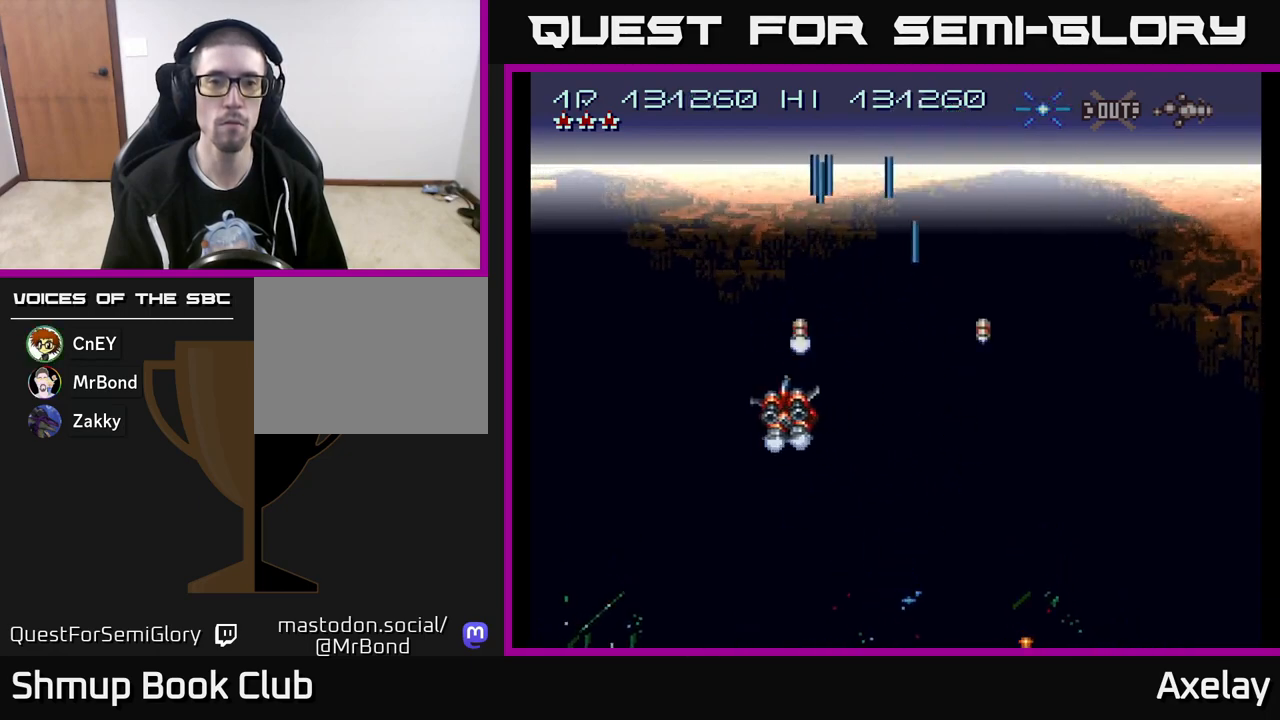
{"buttons": ["A", "DPAD_LEFT"], "right_stick": "center", "events": [[167, "A", "down"]]}
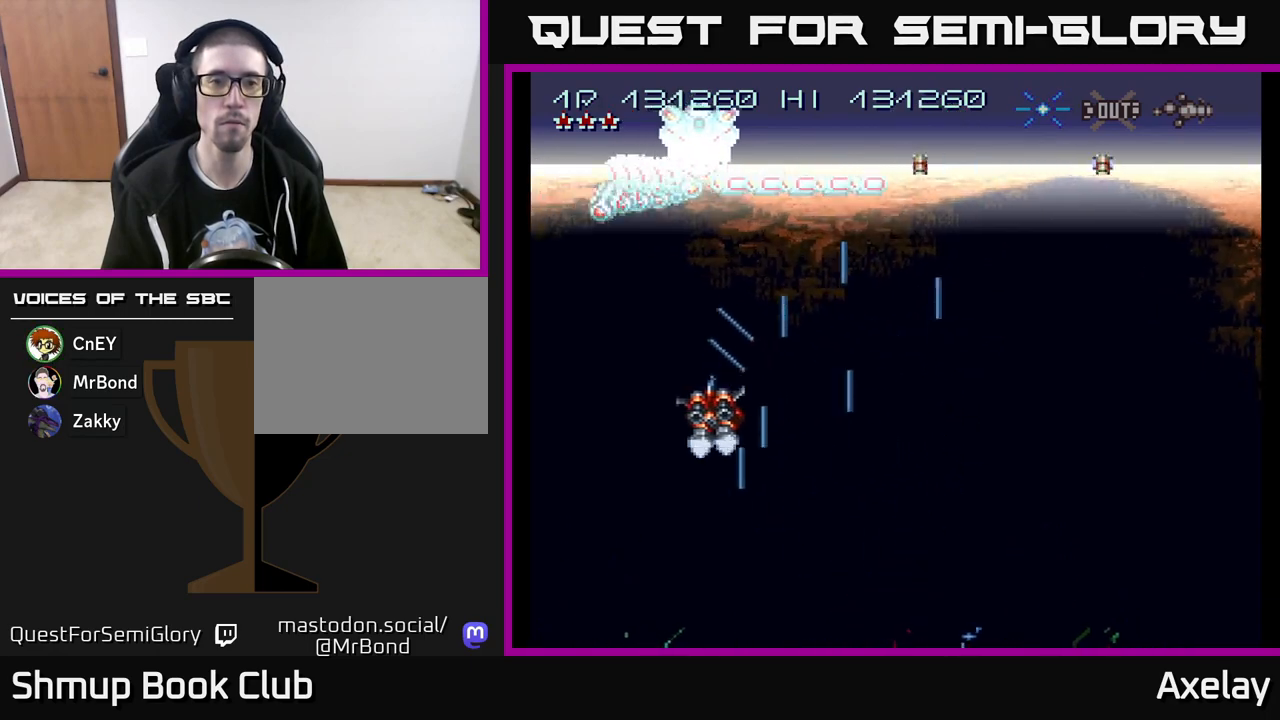
{"buttons": ["A", "X", "DPAD_RIGHT"], "right_stick": "center", "events": [[117, "X", "down"], [167, "DPAD_DOWN", "down"], [167, "DPAD_LEFT", "up"], [183, "DPAD_RIGHT", "down"], [283, "DPAD_RIGHT", "up"], [400, "DPAD_DOWN", "up"], [400, "DPAD_RIGHT", "down"]]}
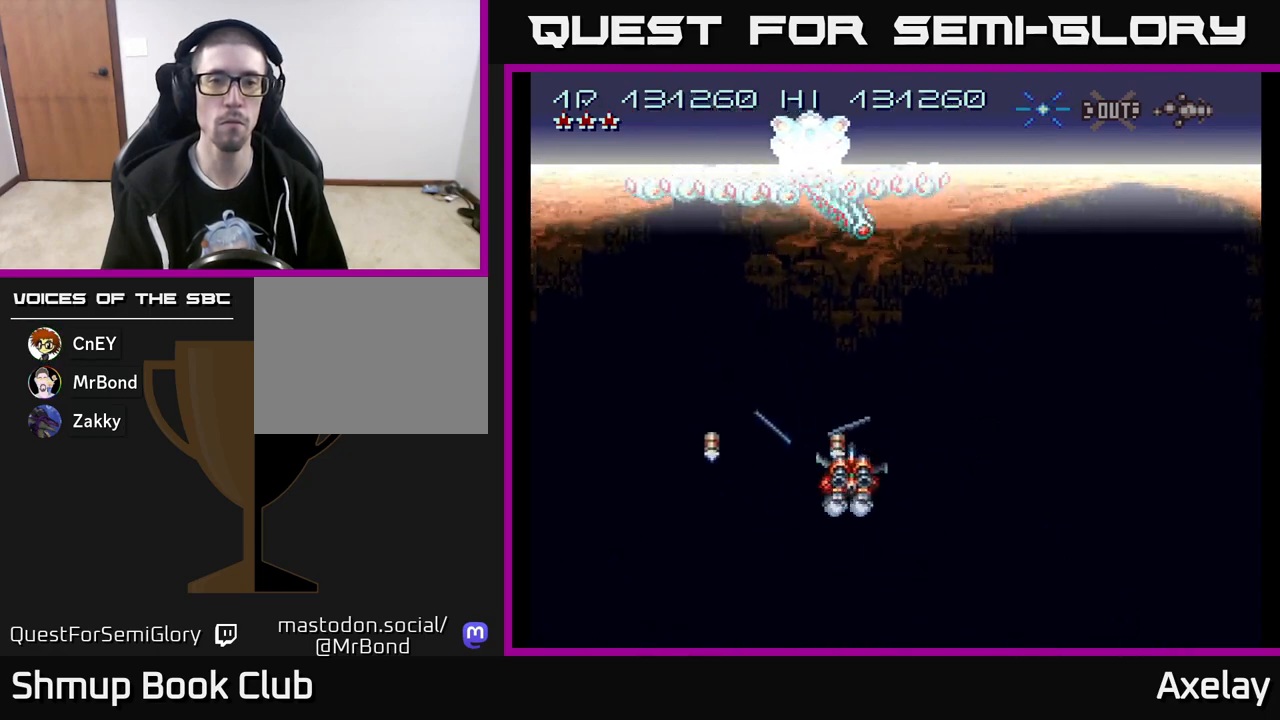
{"buttons": ["A", "DPAD_RIGHT"], "right_stick": "center", "events": [[500, "X", "up"]]}